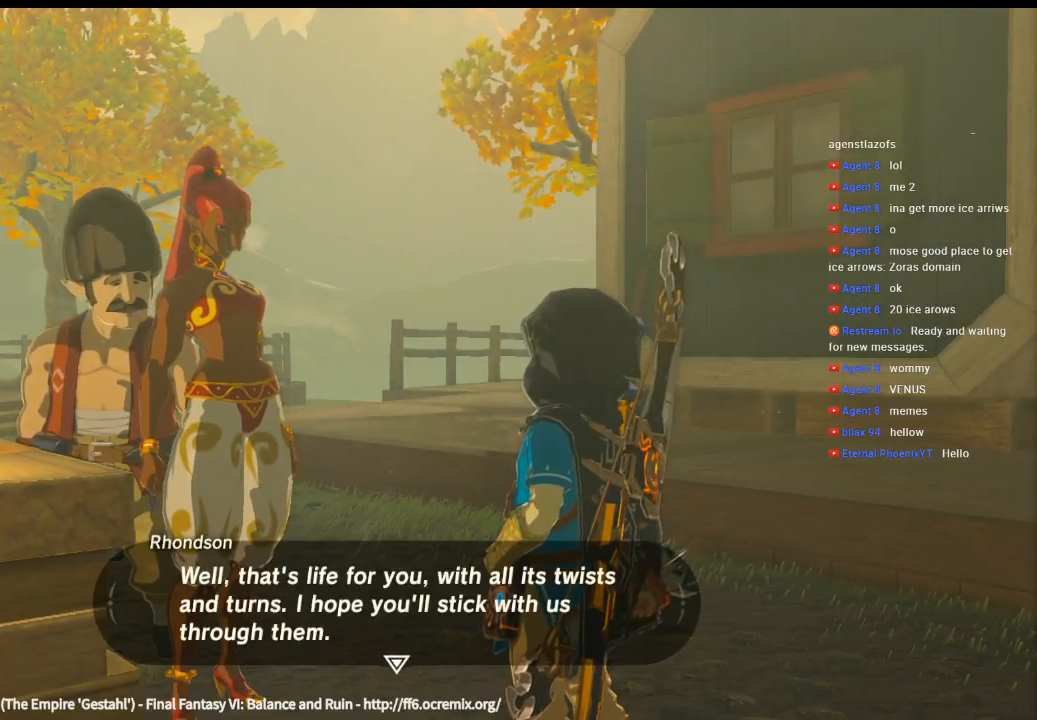
Gameplay with a controller (Xbox layout); each line is a JSON object with the inputs held at the frame after it. "events" lists button and stick changes between this image and that frame as [ms after this image, input, new state], when the widget could be followed in between. Not read: L3 R3 TOUCHPAD other_buttons right_stick.
{"buttons": [], "left_stick": "center", "events": [[233, "B", "down"], [400, "B", "up"]]}
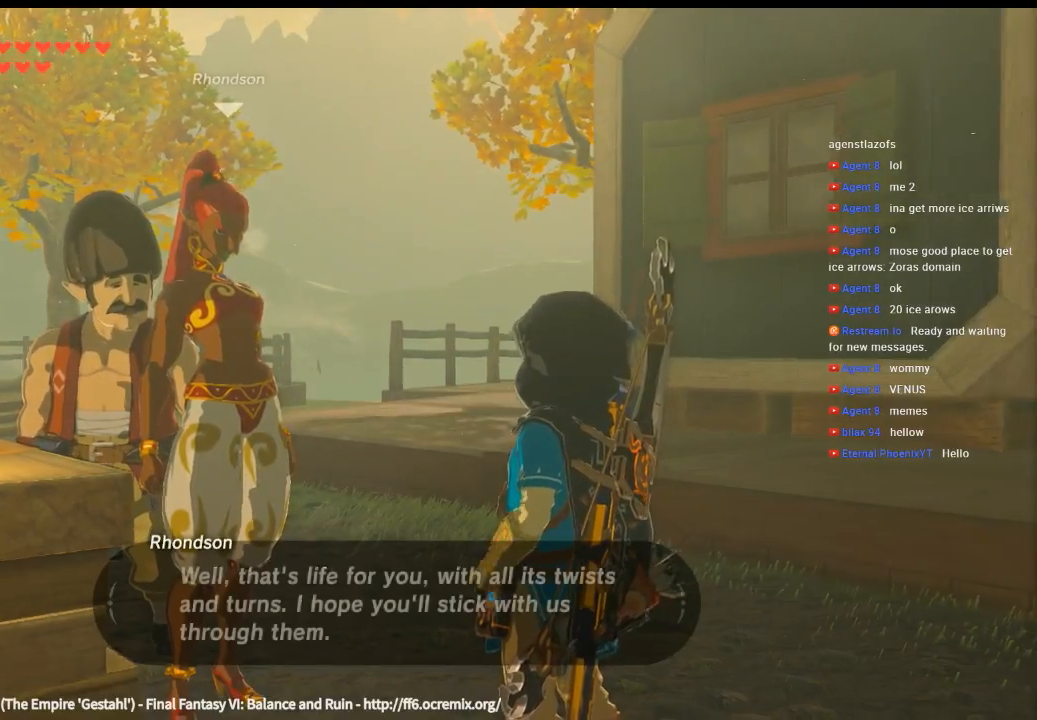
{"buttons": [], "left_stick": "center", "events": [[133, "B", "down"], [333, "B", "up"]]}
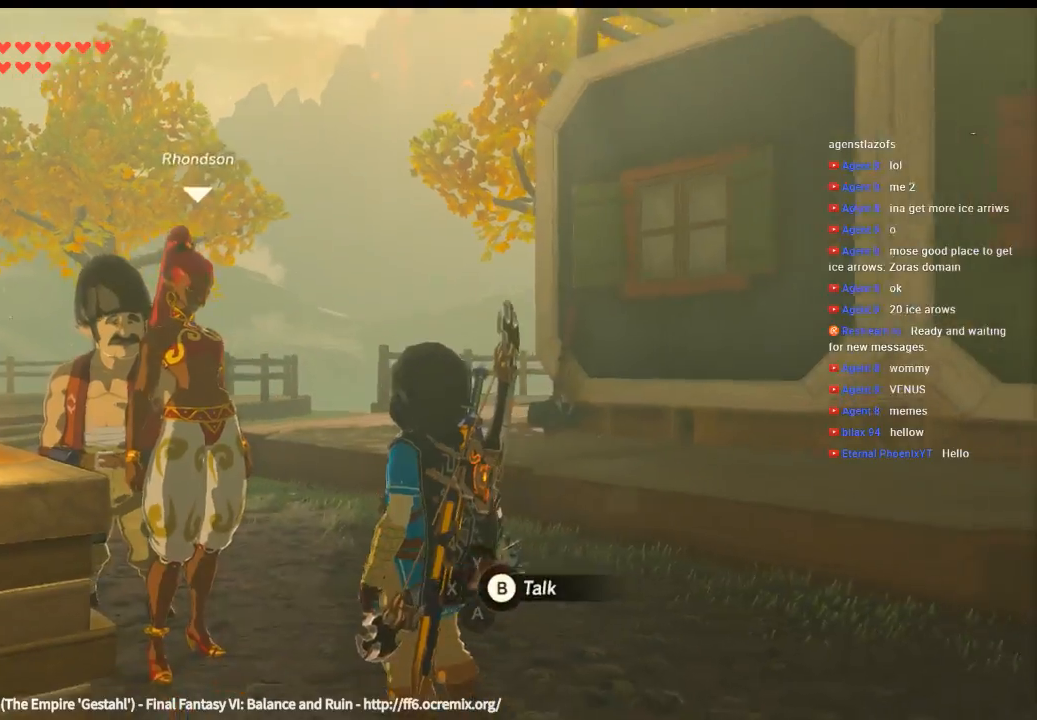
{"buttons": [], "left_stick": "center", "events": []}
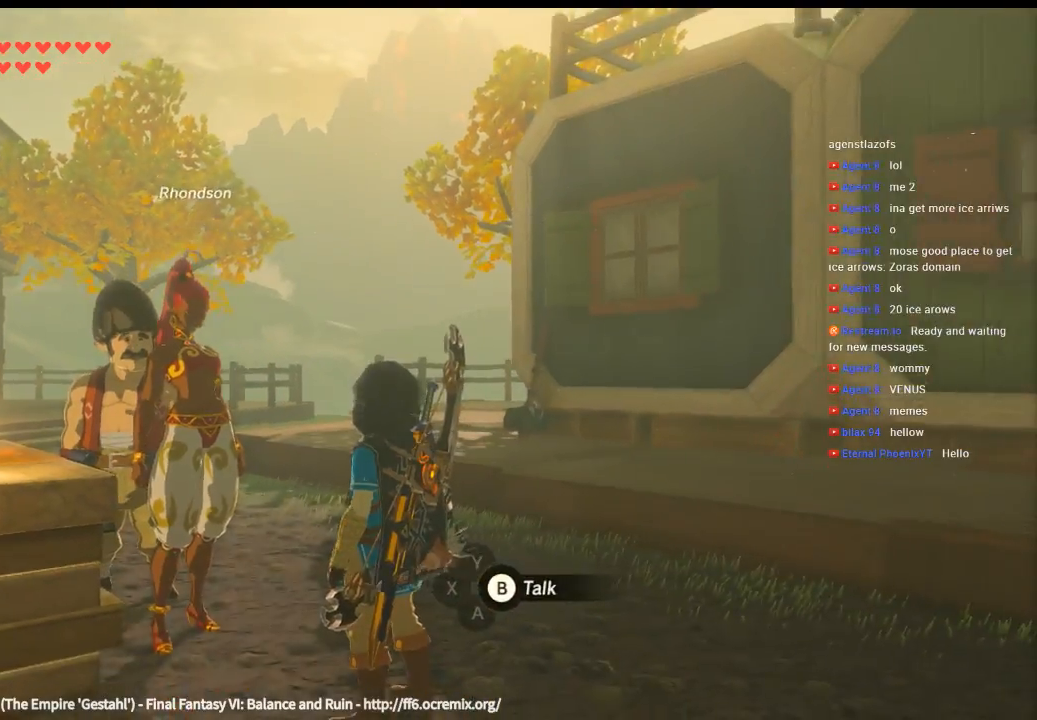
{"buttons": [], "left_stick": "center", "events": []}
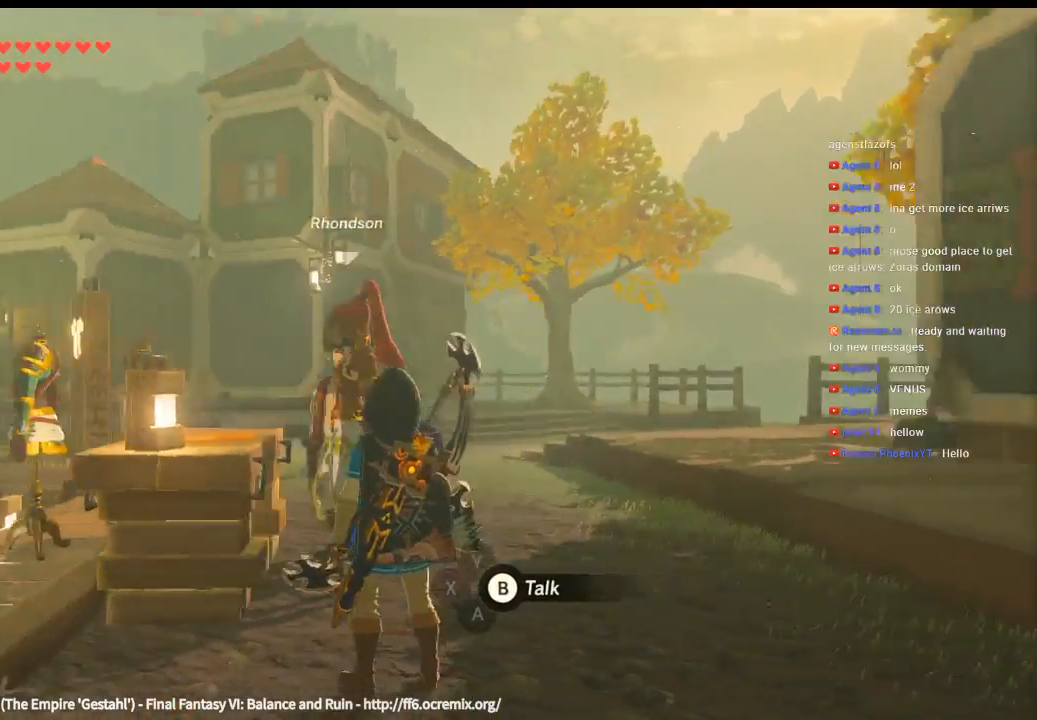
{"buttons": [], "left_stick": "up-left", "events": [[233, "left_stick", "left"], [366, "left_stick", "up-left"]]}
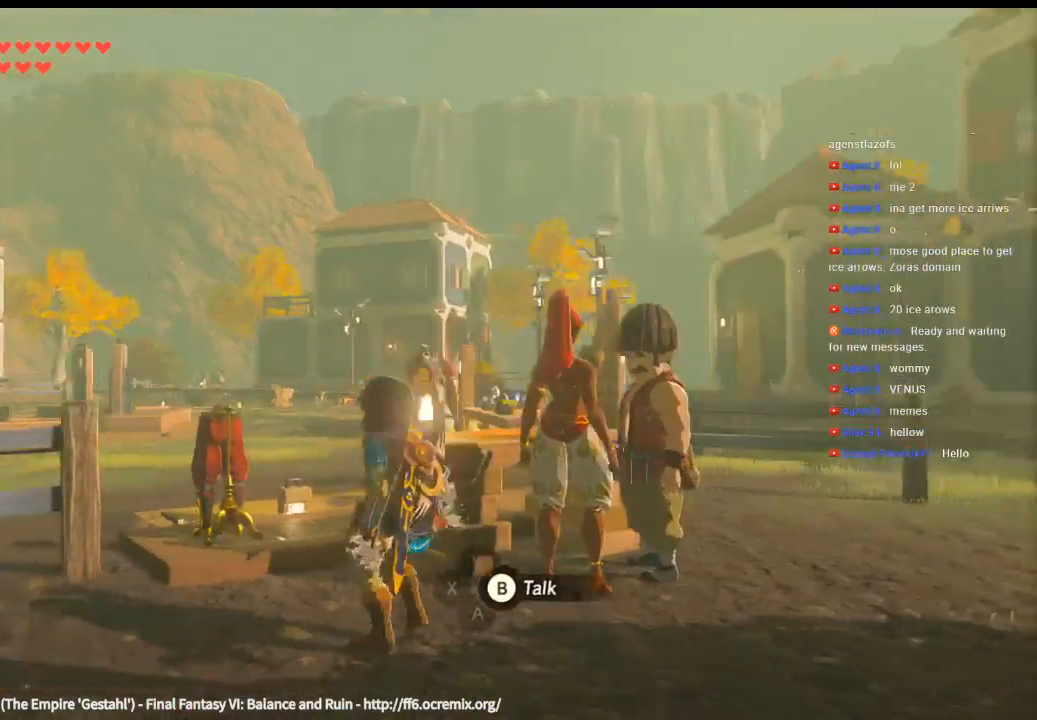
{"buttons": [], "left_stick": "left", "events": [[466, "left_stick", "left"]]}
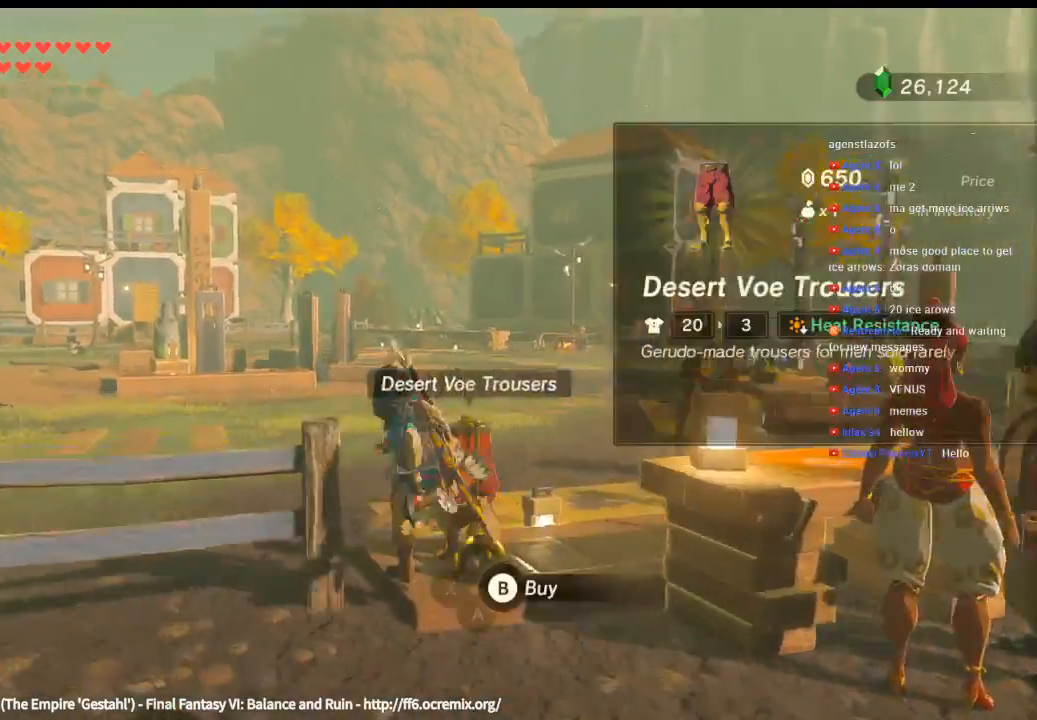
{"buttons": [], "left_stick": "up", "events": [[100, "left_stick", "up-left"], [233, "left_stick", "up"]]}
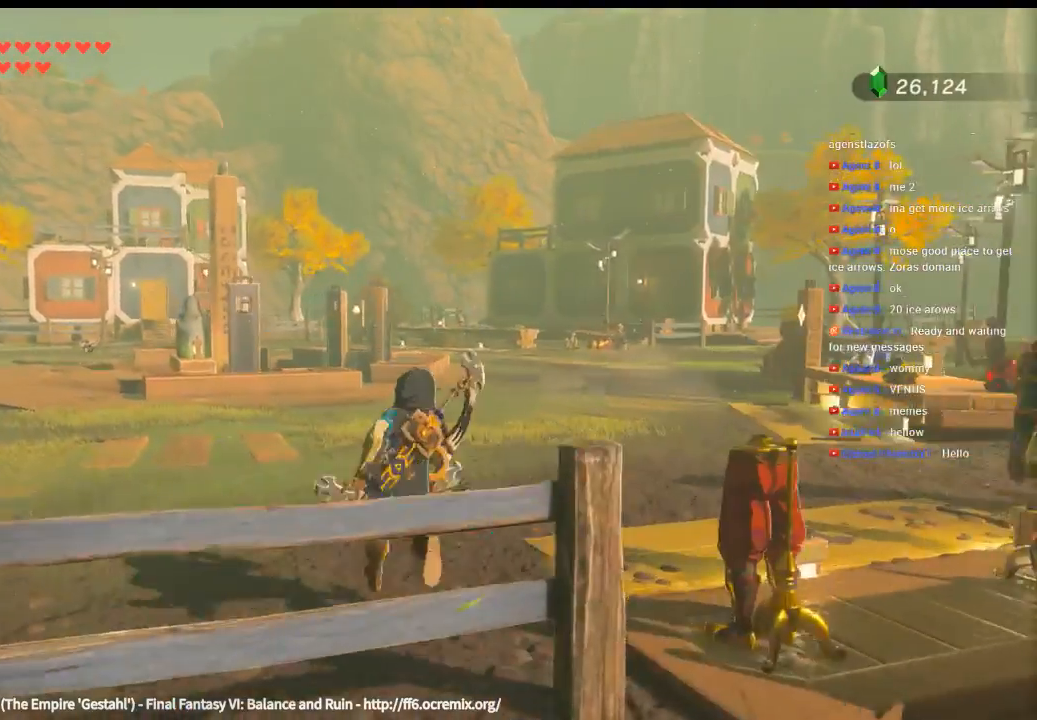
{"buttons": [], "left_stick": "center", "events": [[200, "left_stick", "center"]]}
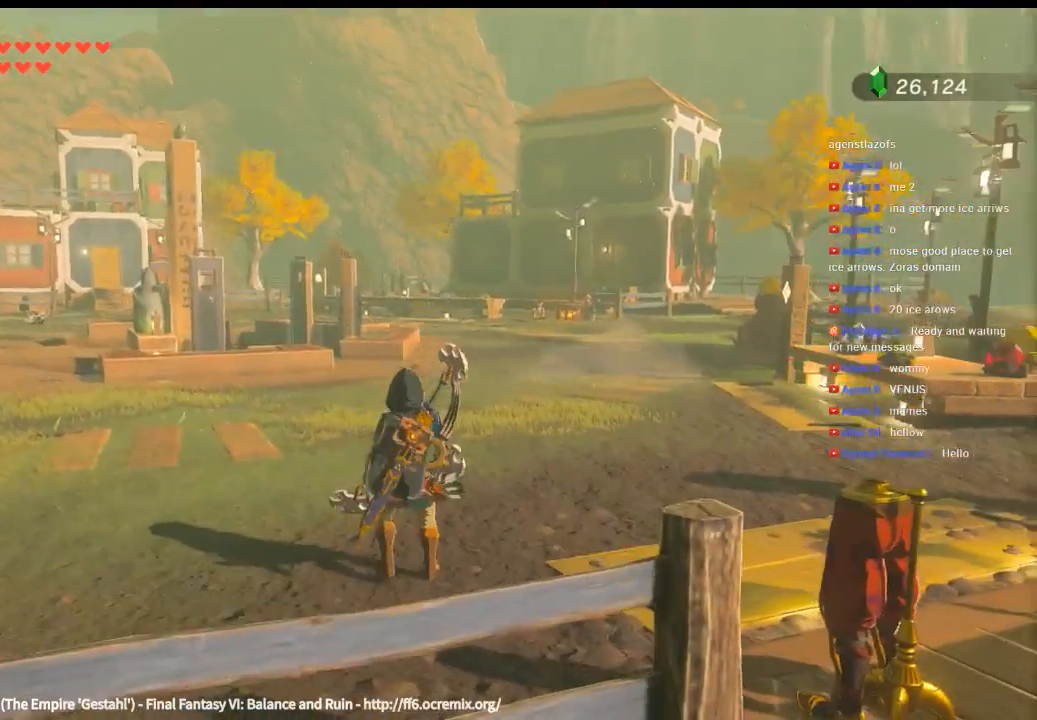
{"buttons": [], "left_stick": "center", "events": []}
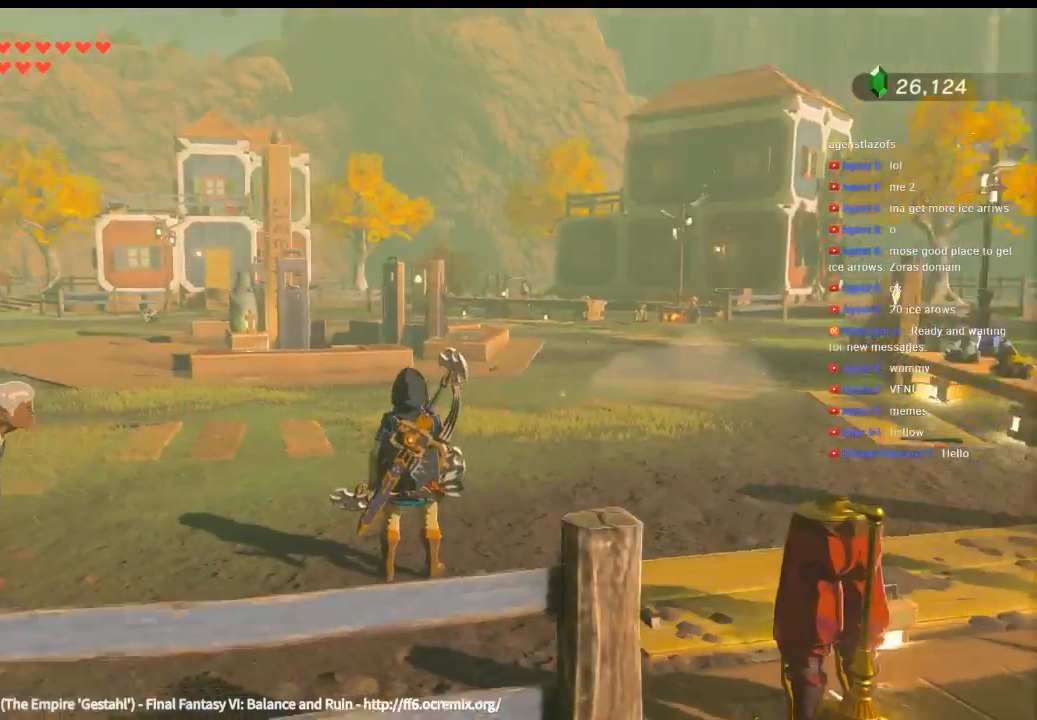
{"buttons": [], "left_stick": "center", "events": []}
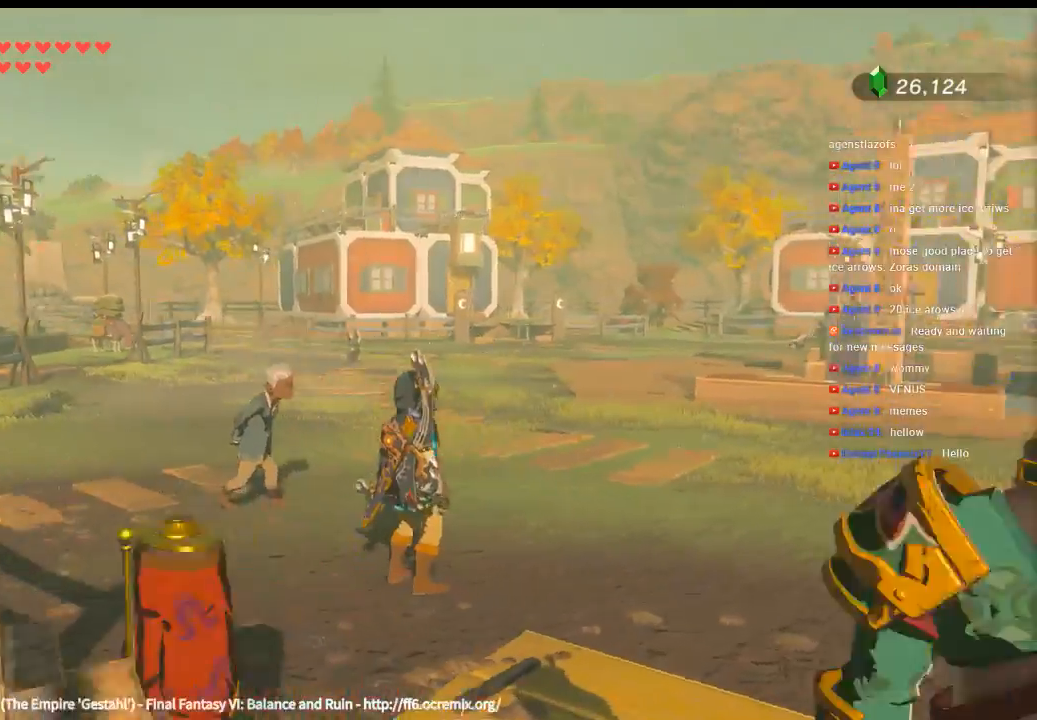
{"buttons": [], "left_stick": "center", "events": []}
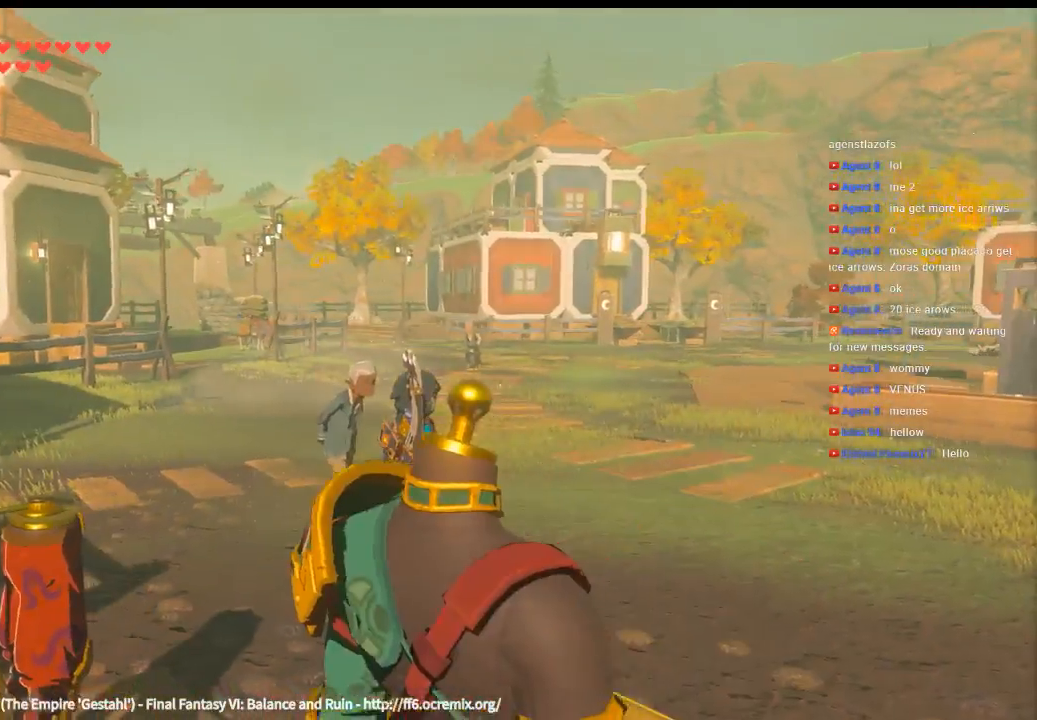
{"buttons": [], "left_stick": "center", "events": []}
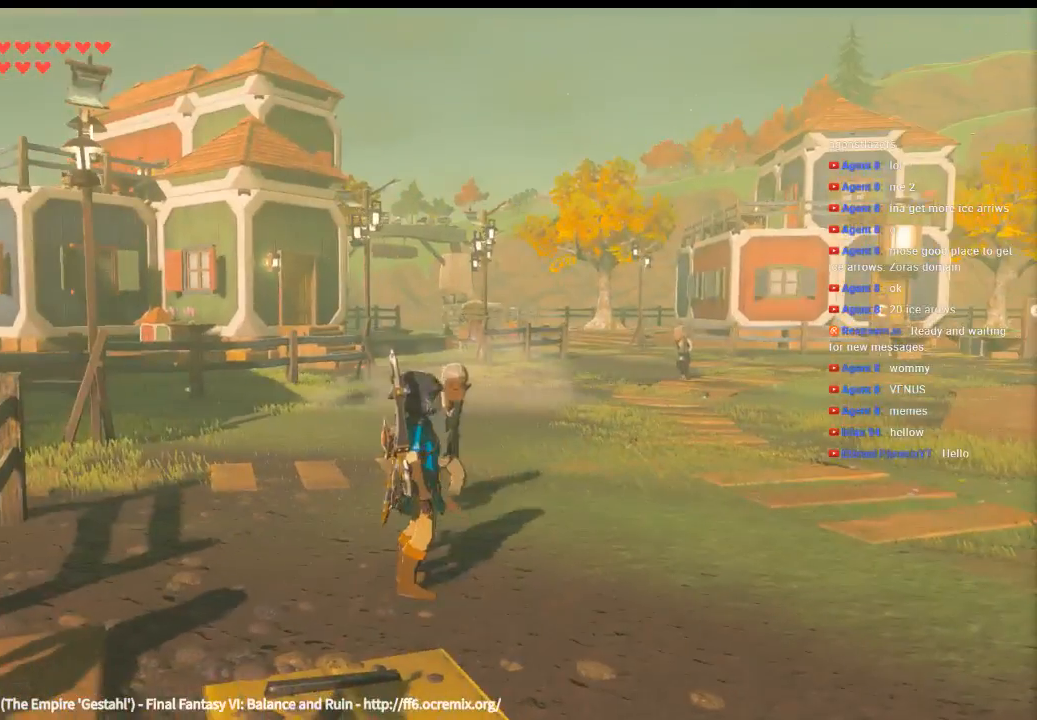
{"buttons": [], "left_stick": "up-left", "events": [[366, "left_stick", "up-left"]]}
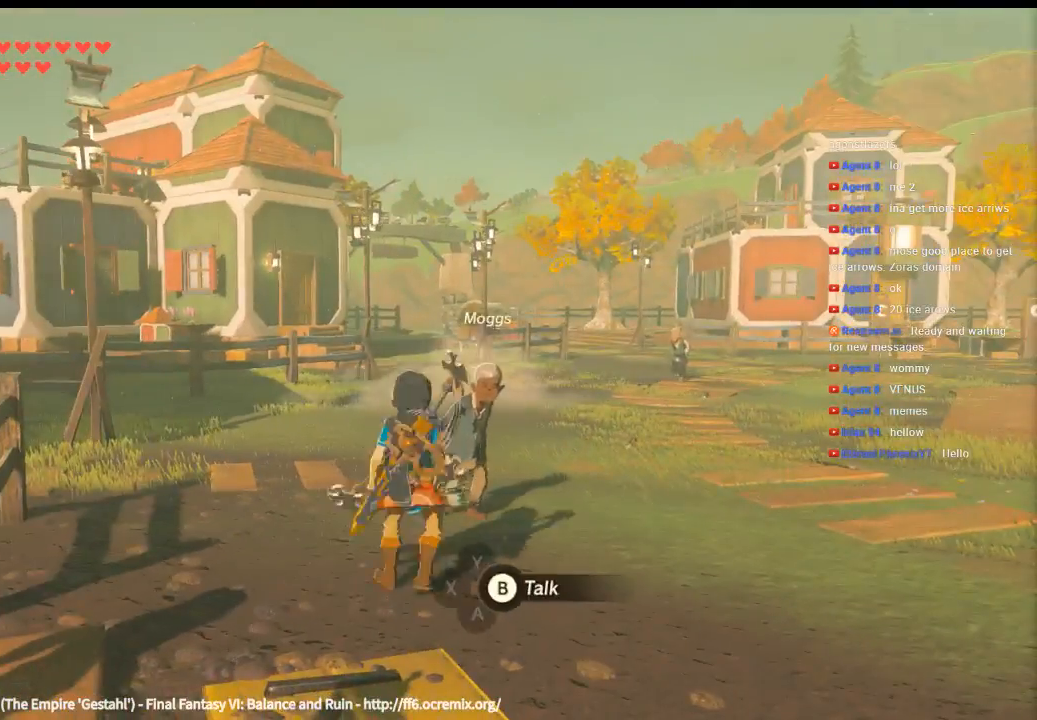
{"buttons": [], "left_stick": "up", "events": [[233, "left_stick", "up"]]}
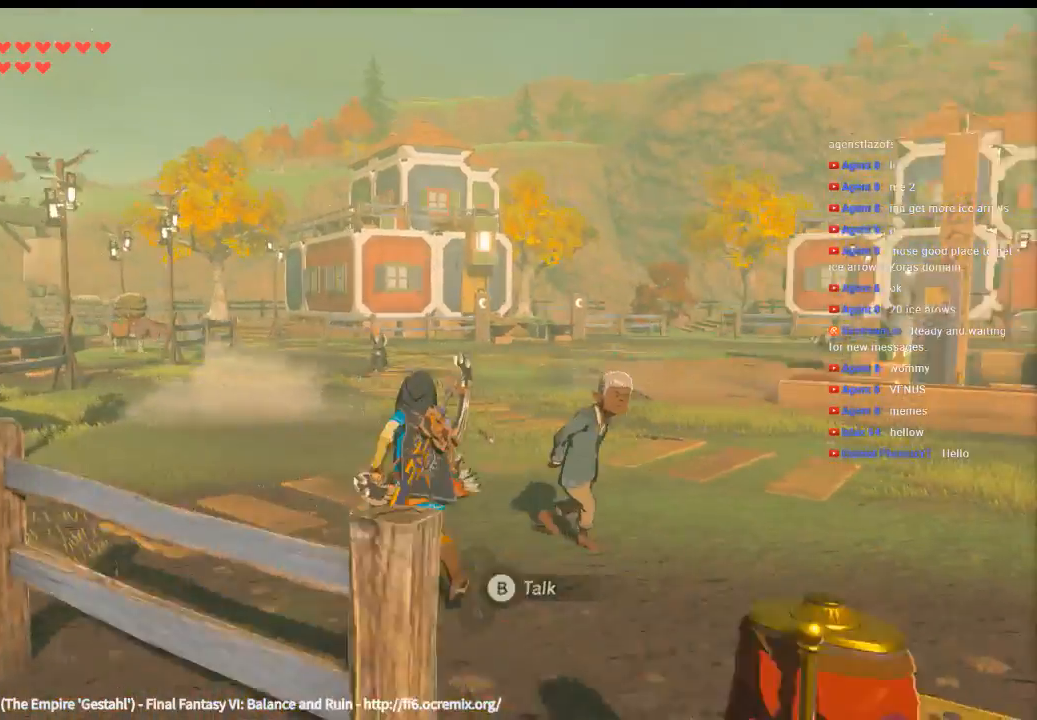
{"buttons": [], "left_stick": "up", "events": []}
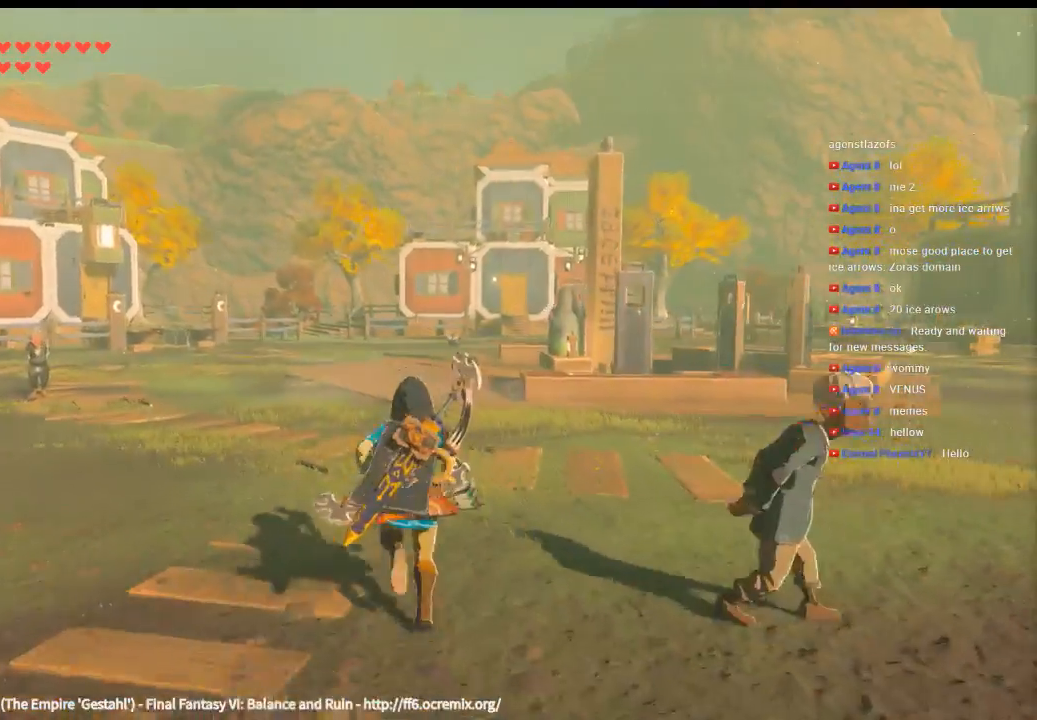
{"buttons": [], "left_stick": "up-right", "events": [[466, "left_stick", "up-right"]]}
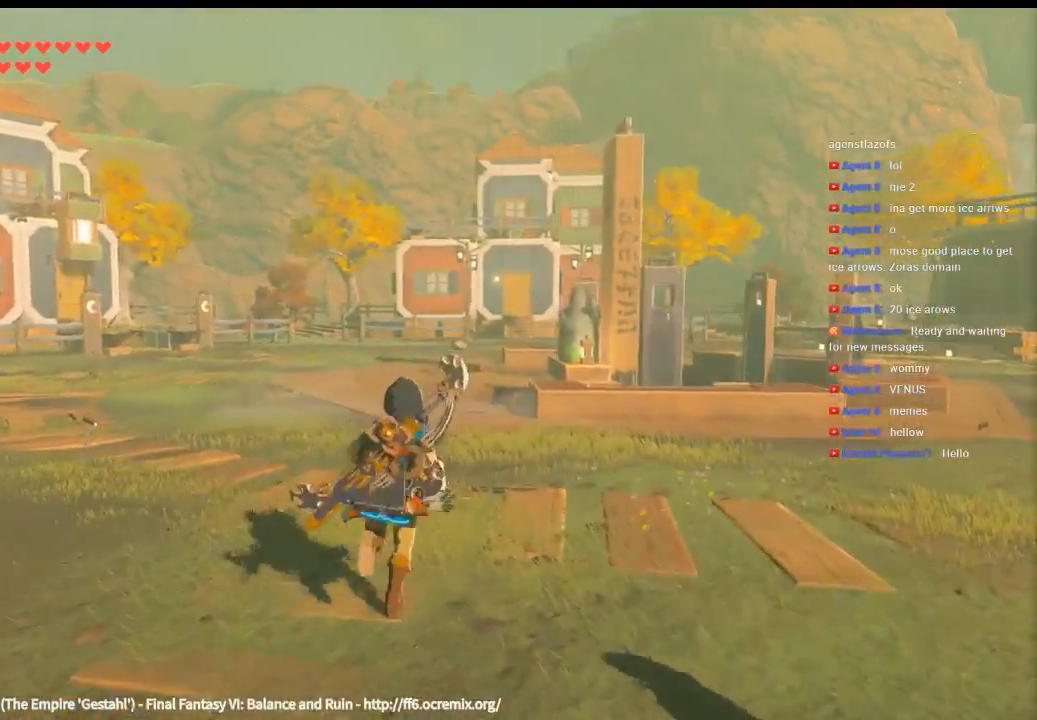
{"buttons": [], "left_stick": "up-right", "events": []}
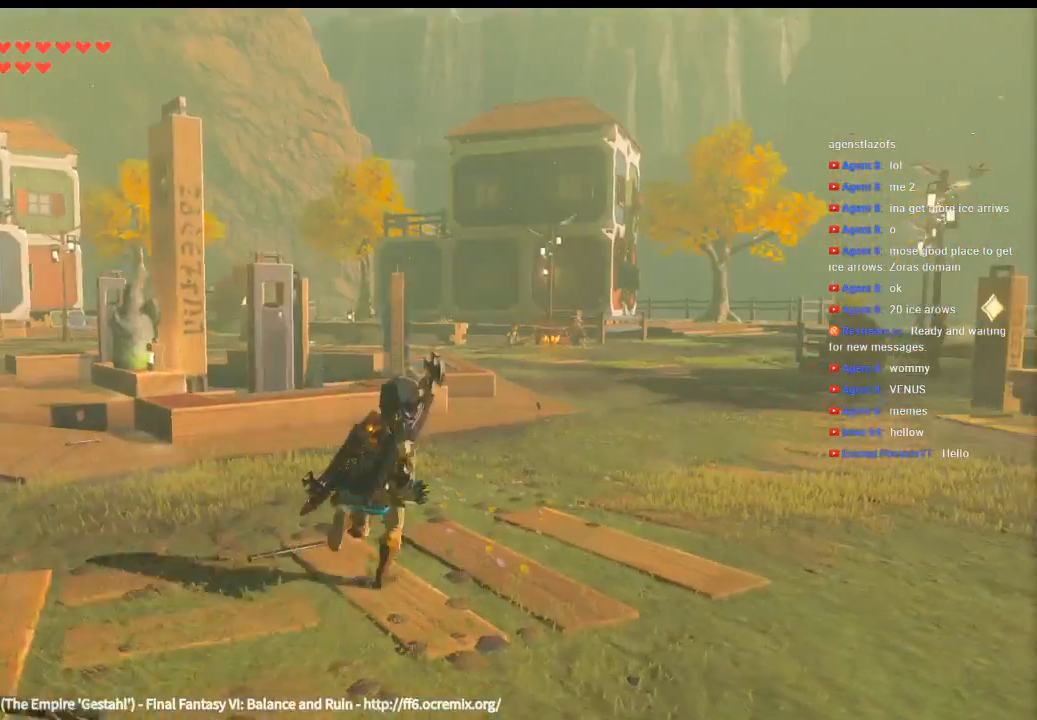
{"buttons": [], "left_stick": "up-right", "events": []}
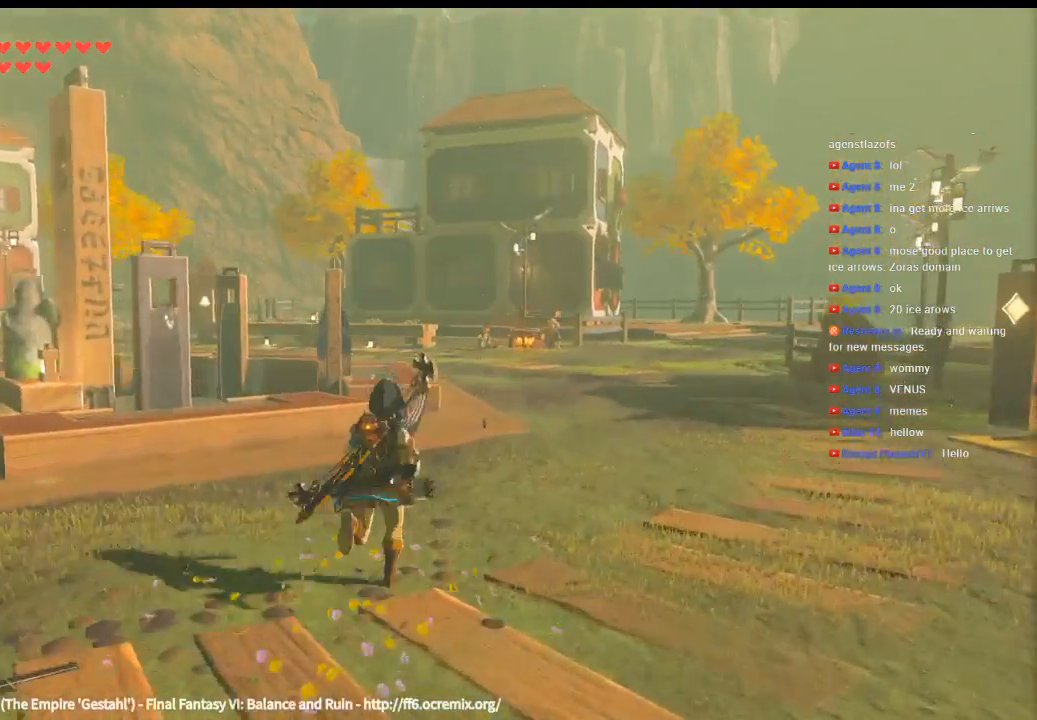
{"buttons": [], "left_stick": "left", "events": [[33, "left_stick", "up"], [266, "left_stick", "center"], [500, "left_stick", "left"]]}
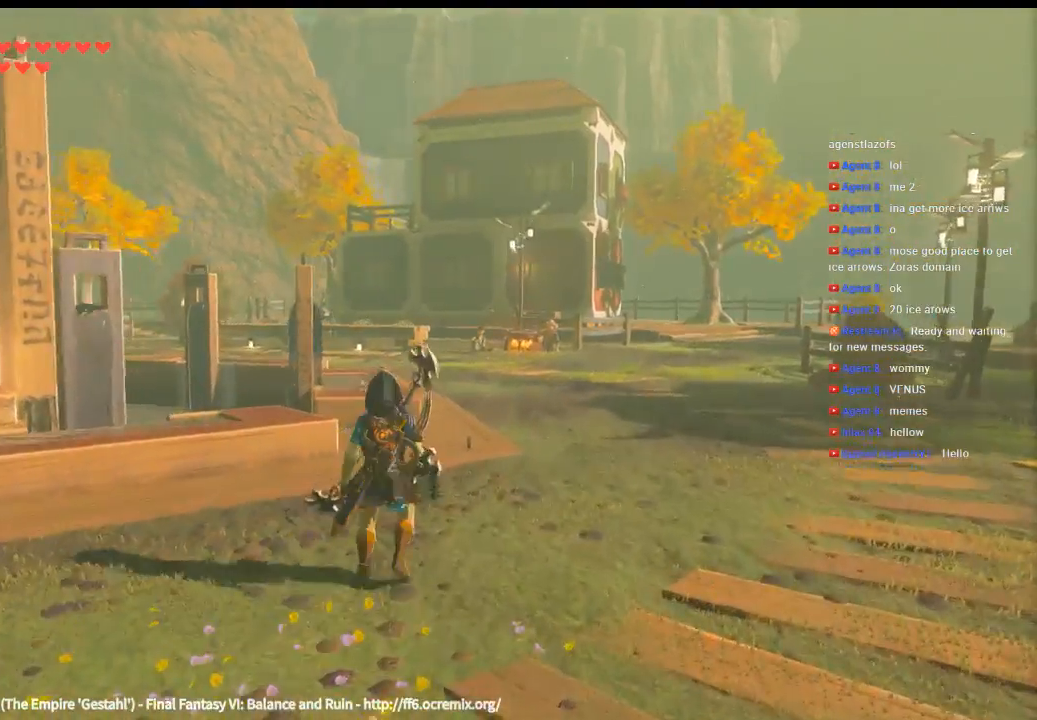
{"buttons": [], "left_stick": "left", "events": []}
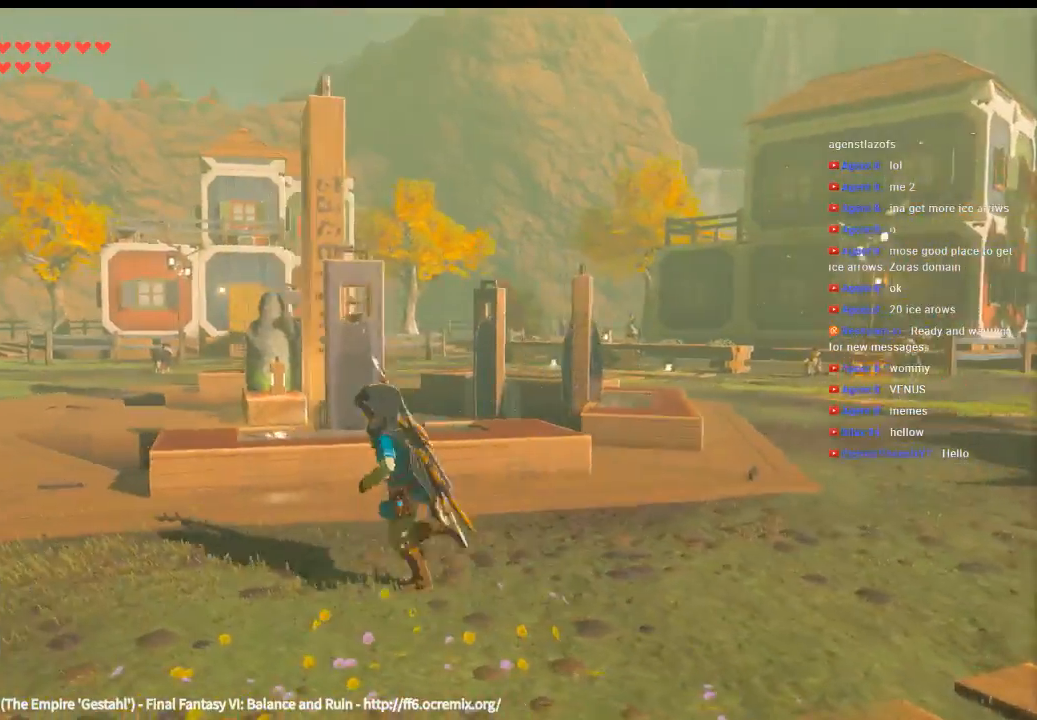
{"buttons": [], "left_stick": "left", "events": []}
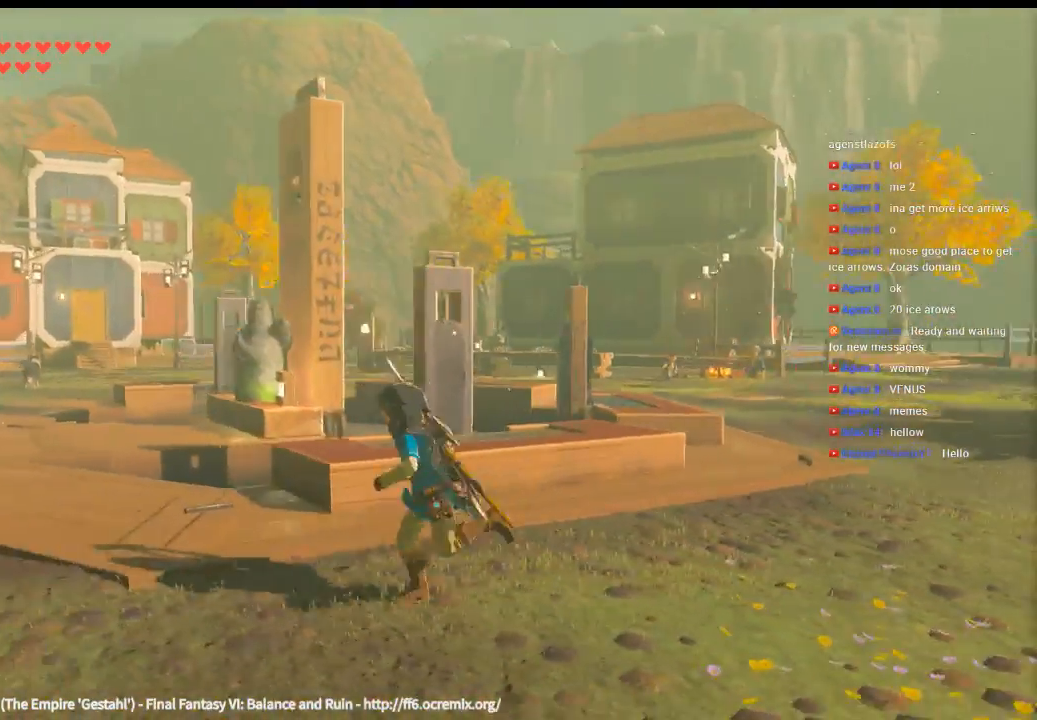
{"buttons": [], "left_stick": "left"}
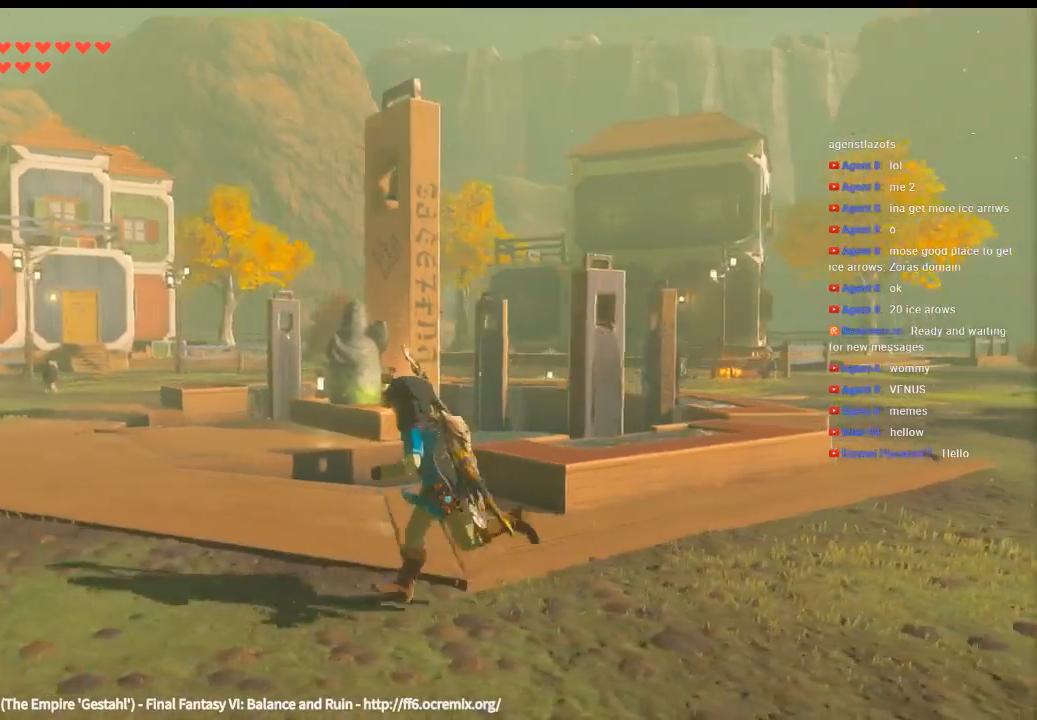
{"buttons": [], "left_stick": "left", "events": []}
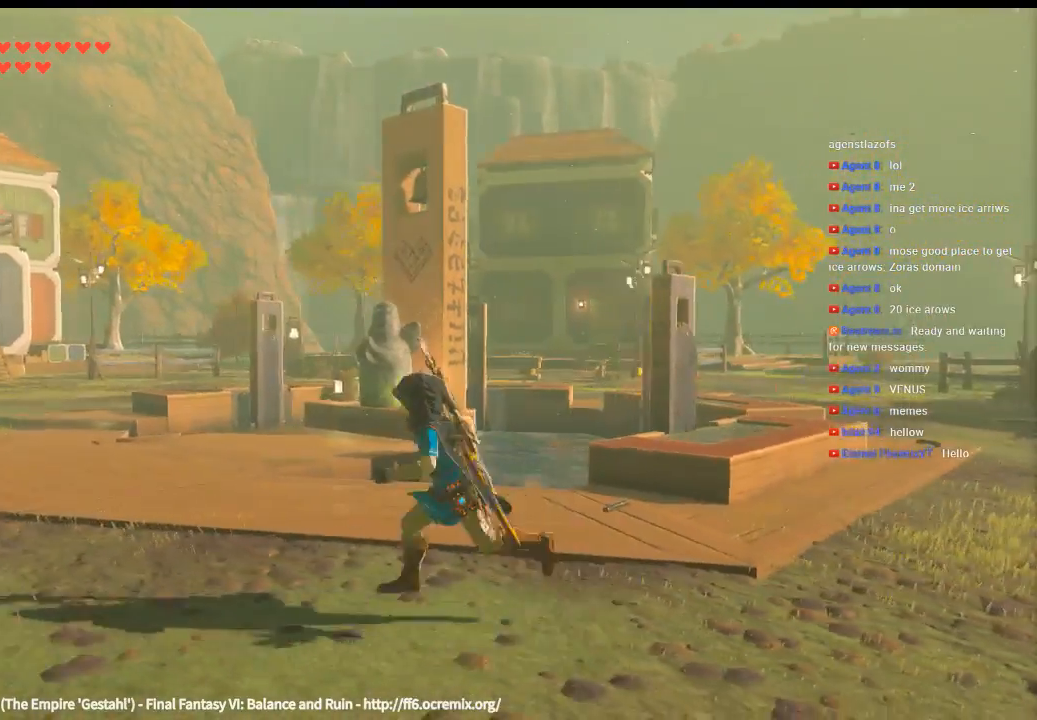
{"buttons": [], "left_stick": "left", "events": []}
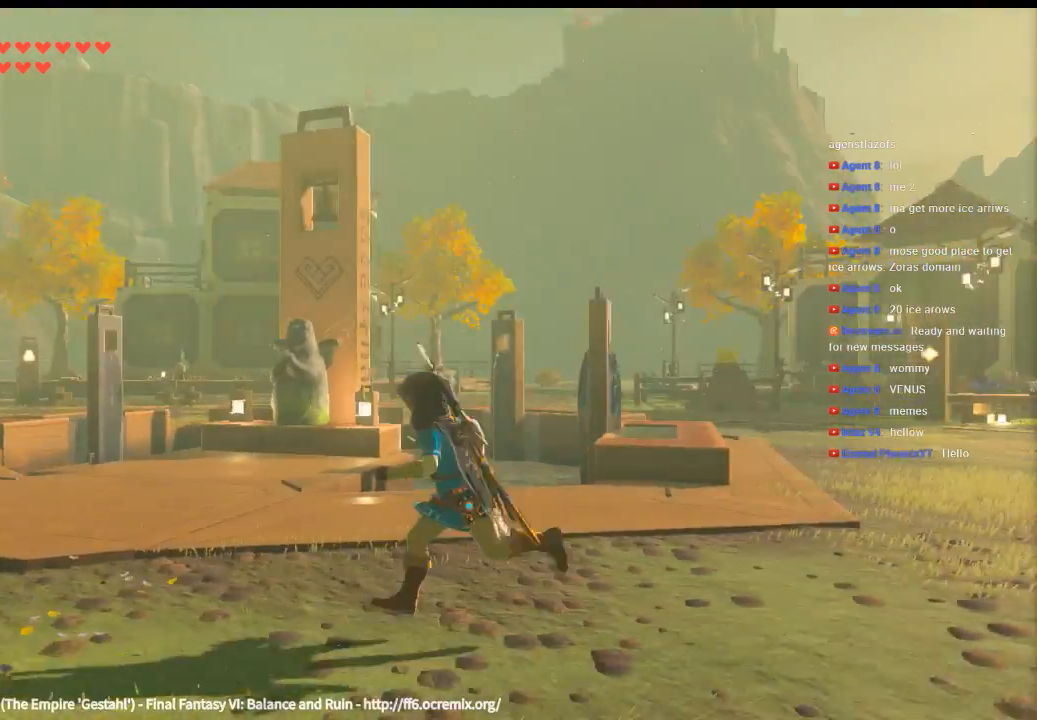
{"buttons": [], "left_stick": "left", "events": []}
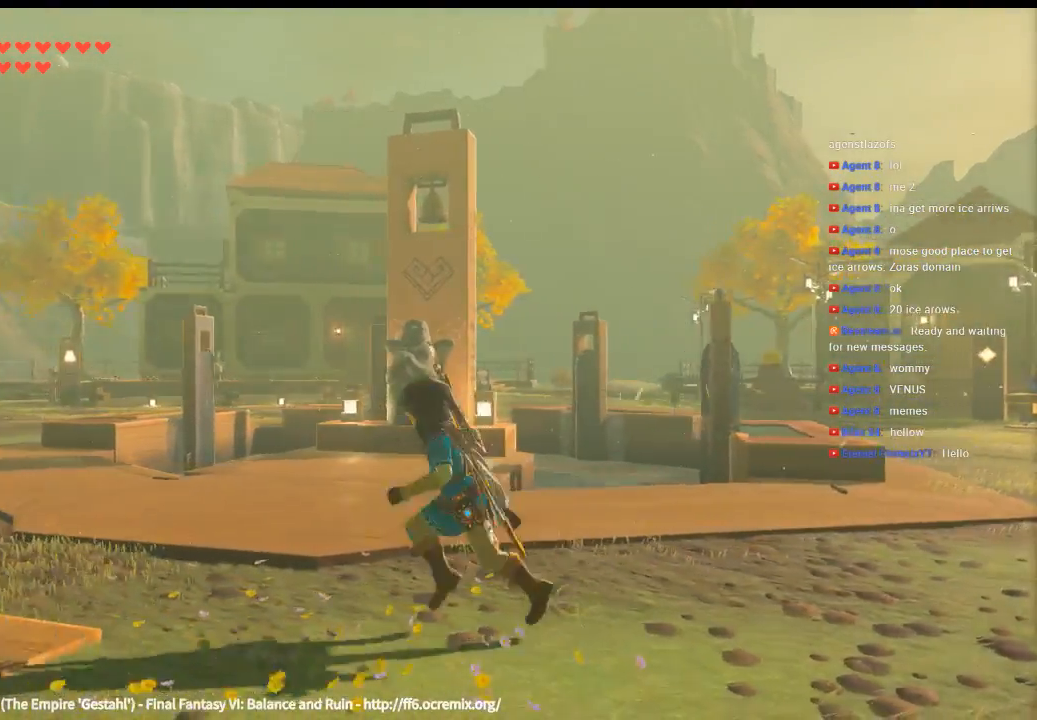
{"buttons": [], "left_stick": "up-left", "events": [[166, "left_stick", "up-left"]]}
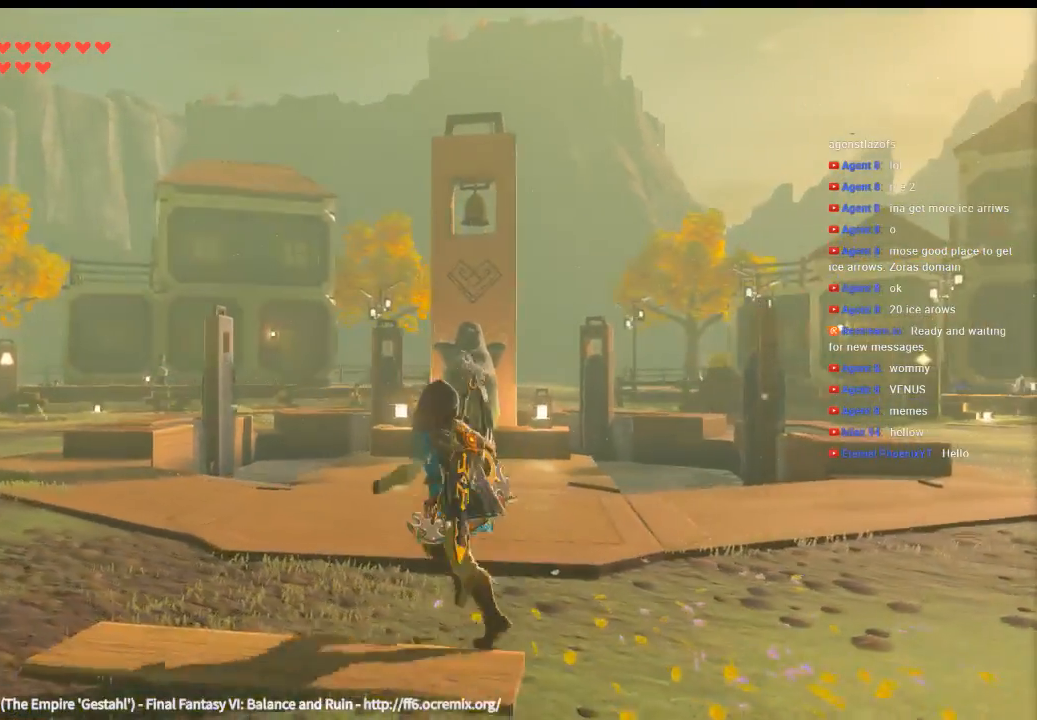
{"buttons": [], "left_stick": "center", "events": [[166, "left_stick", "center"]]}
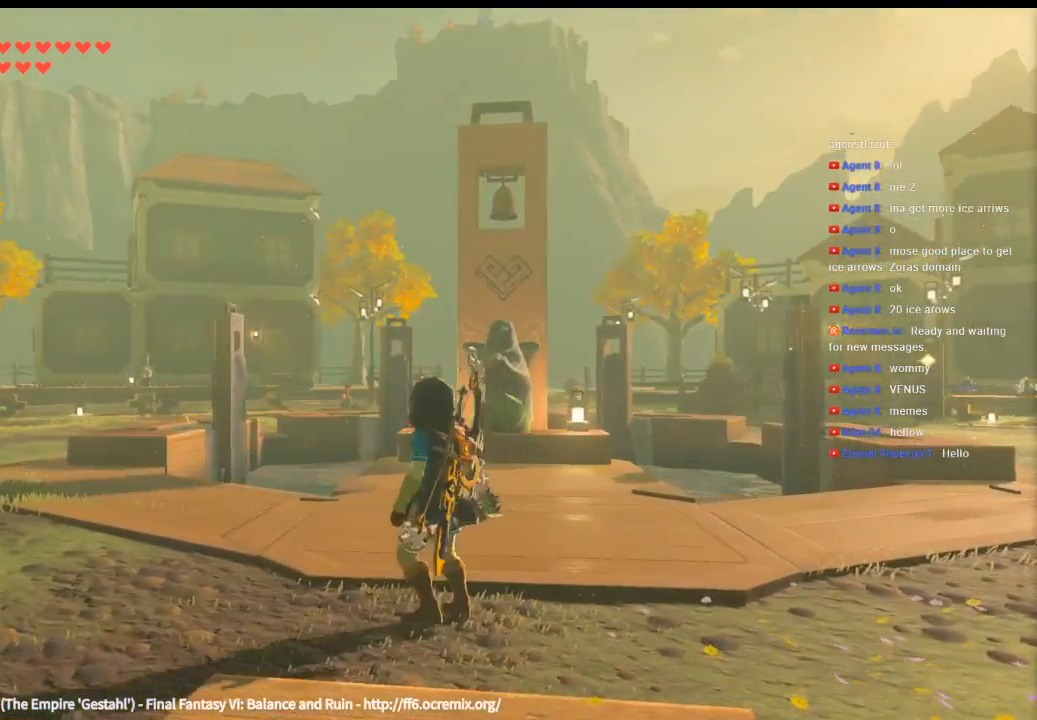
{"buttons": [], "left_stick": "center"}
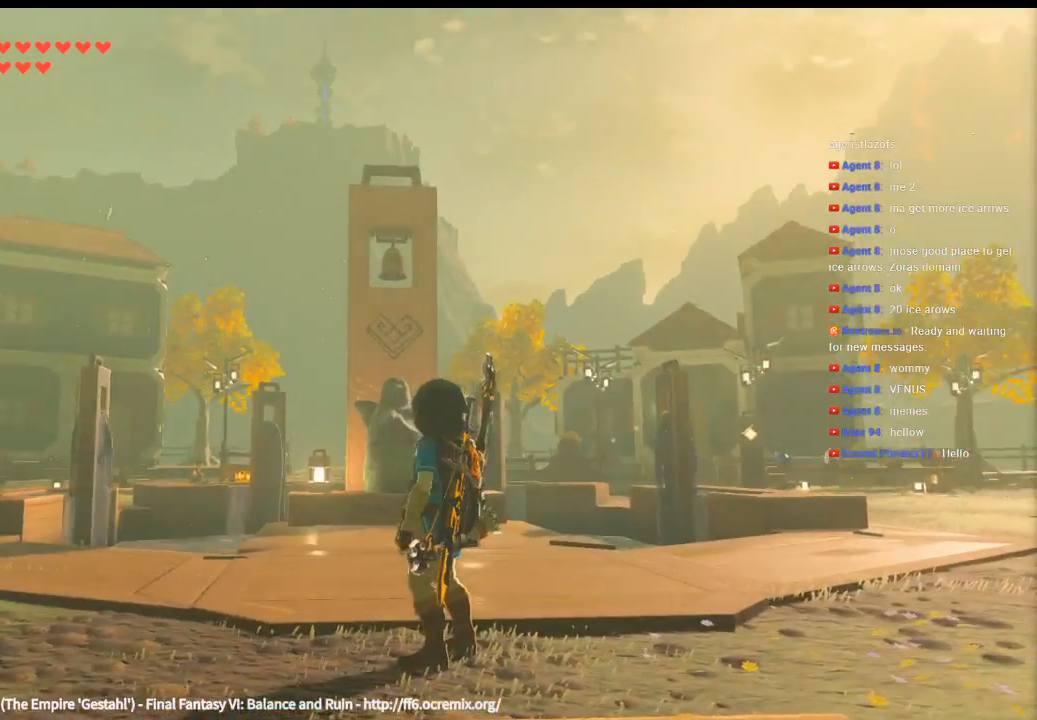
{"buttons": [], "left_stick": "center", "events": [[66, "left_stick", "up"], [333, "left_stick", "center"]]}
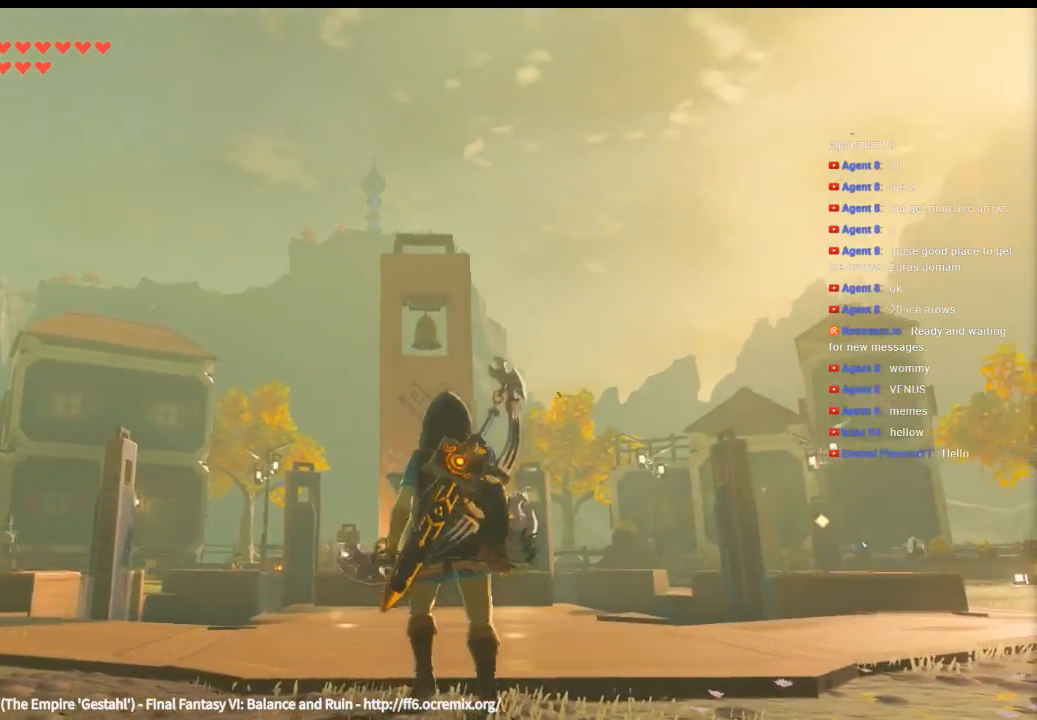
{"buttons": [], "left_stick": "center", "events": [[166, "left_stick", "up"], [266, "left_stick", "center"]]}